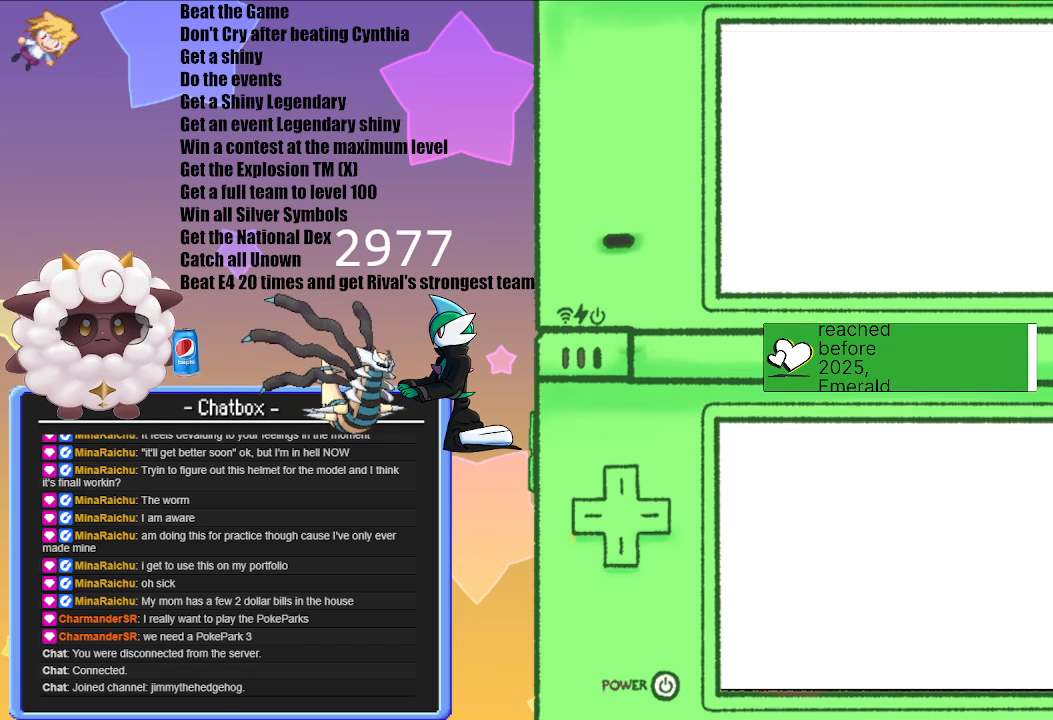
Gameplay with a controller (Nintendo layout); each line is a JSON object with the inputs held at the frame after it. "events" lists button and stick changes between this image and that frame as [ms after this image, input, new state], when the widget could be followed in between. Not read: L2 L3 R3.
{"buttons": [], "left_stick": "center", "right_stick": "center", "events": []}
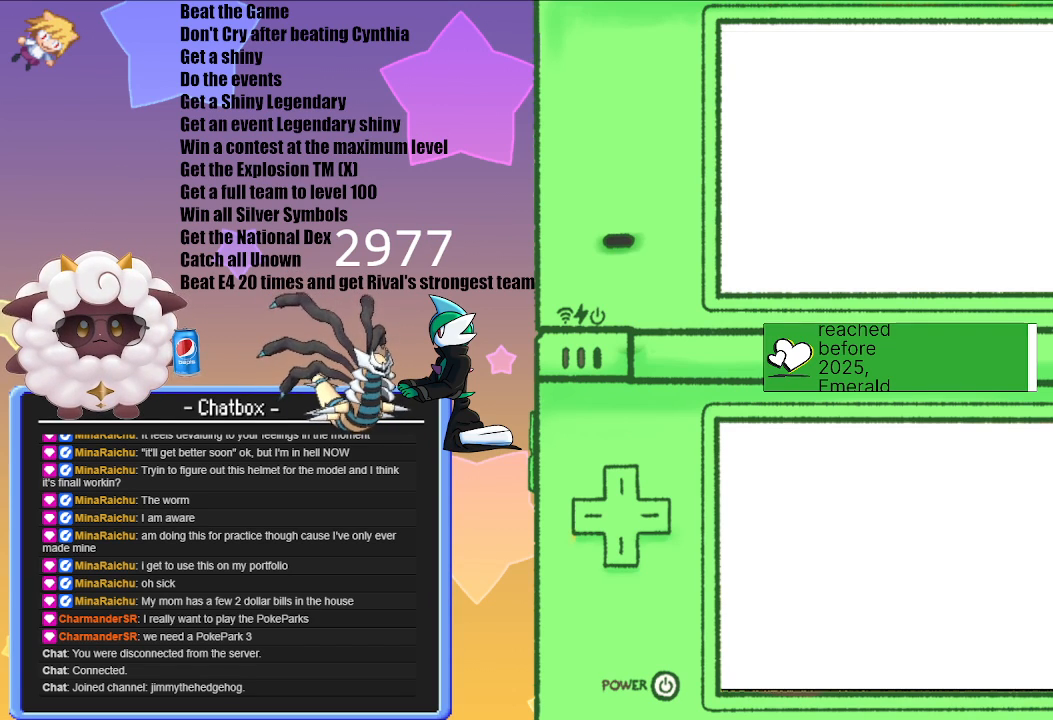
{"buttons": [], "left_stick": "center", "right_stick": "center", "events": []}
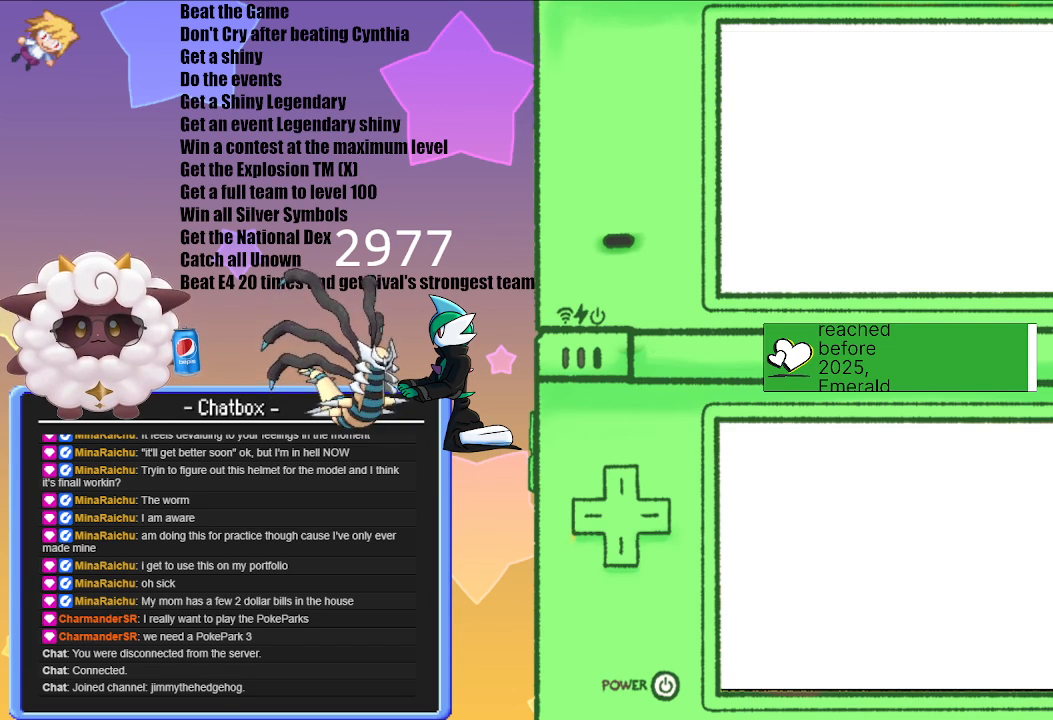
{"buttons": [], "left_stick": "center", "right_stick": "center", "events": []}
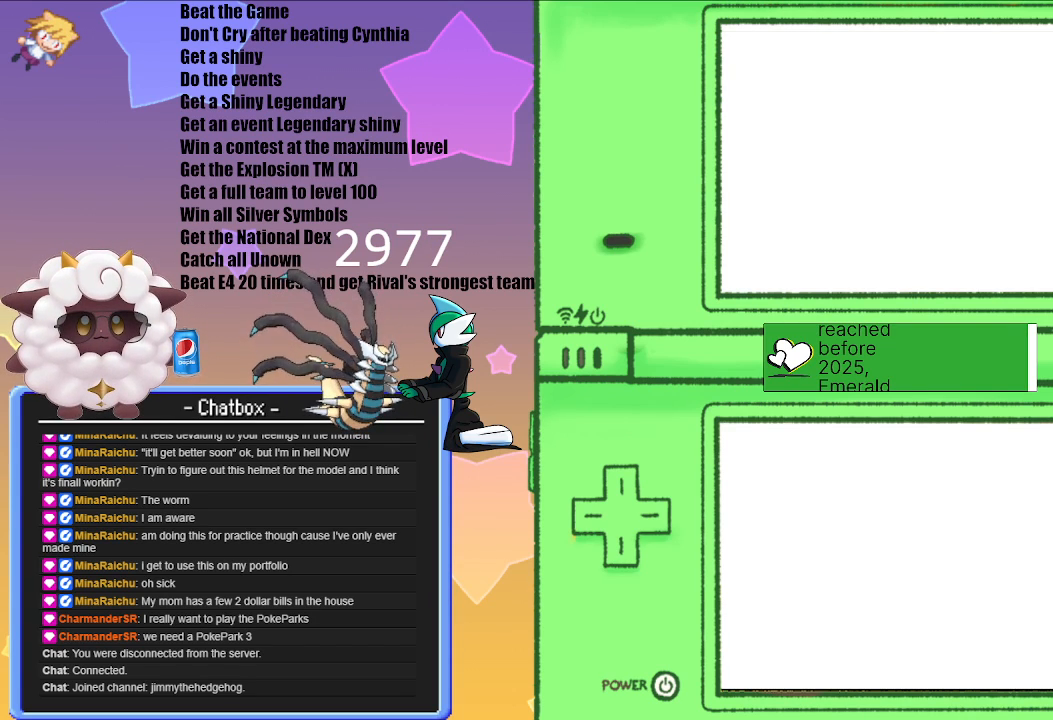
{"buttons": [], "left_stick": "center", "right_stick": "center", "events": []}
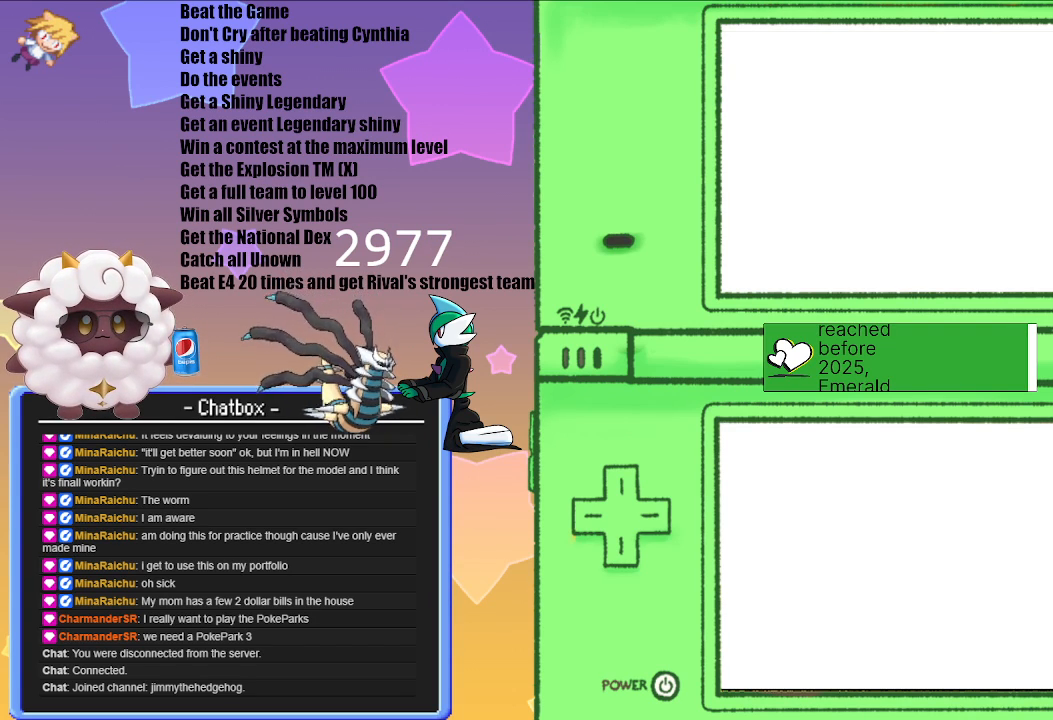
{"buttons": [], "left_stick": "center", "right_stick": "center", "events": []}
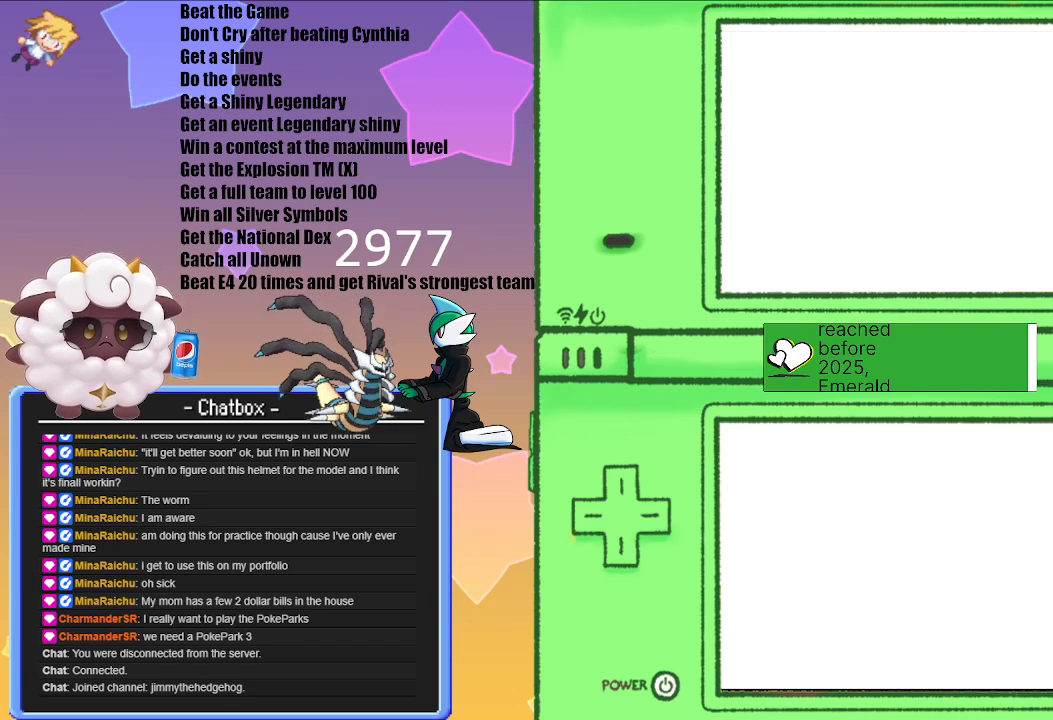
{"buttons": [], "left_stick": "center", "right_stick": "center", "events": [[267, "A", "down"], [417, "A", "up"]]}
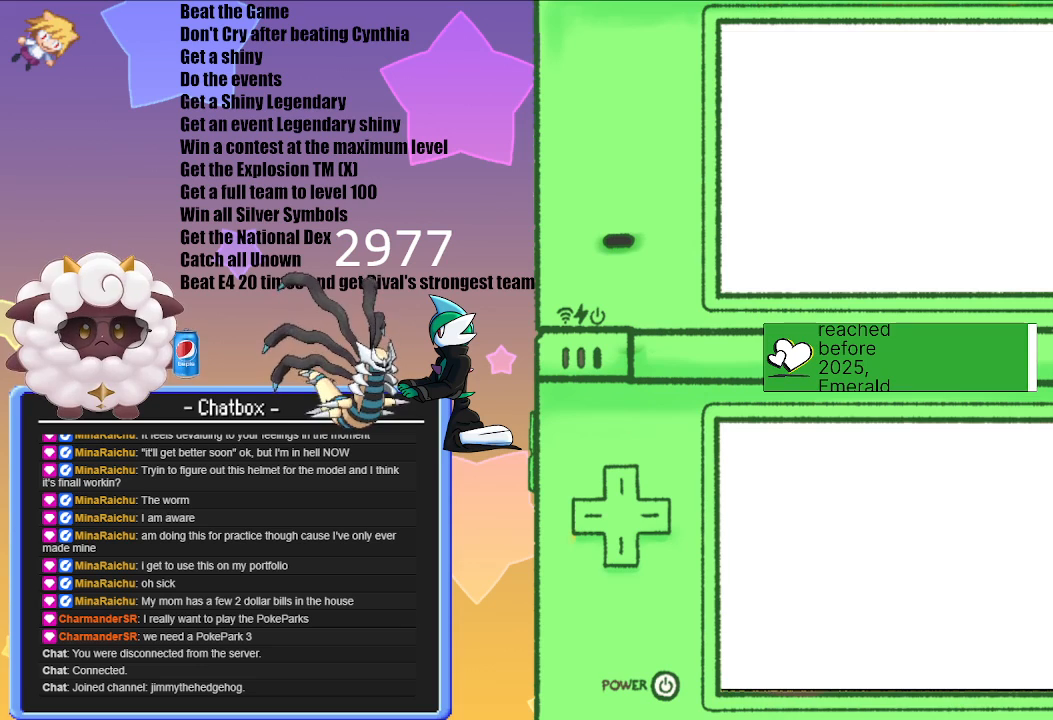
{"buttons": ["R1"], "left_stick": "center", "right_stick": "center", "events": [[483, "R1", "down"]]}
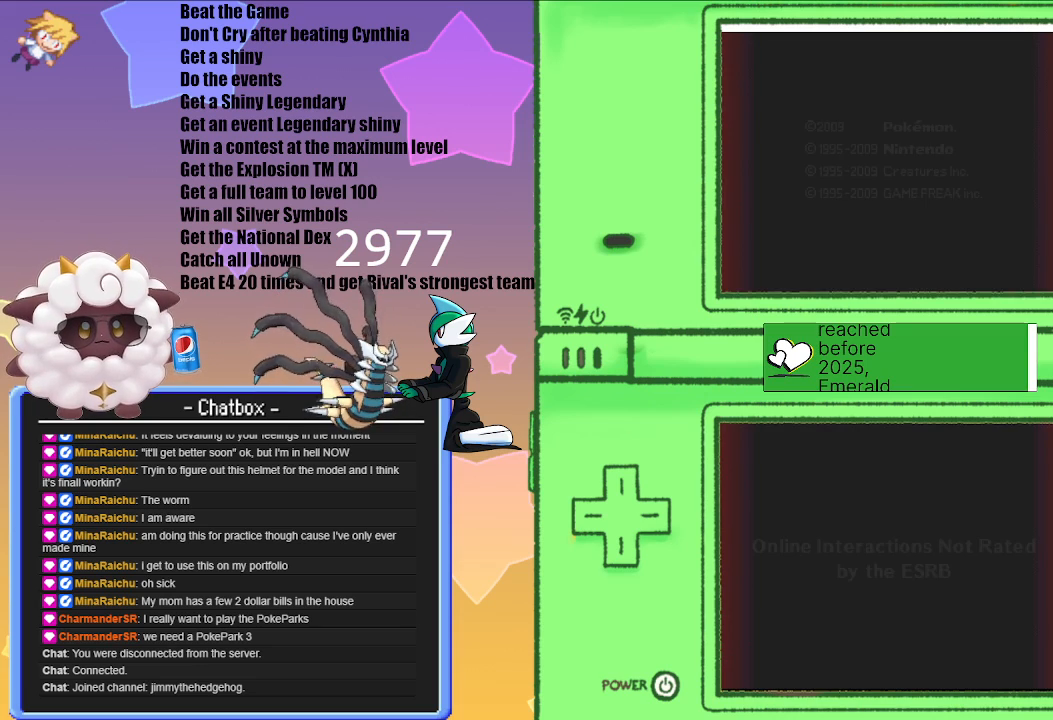
{"buttons": [], "left_stick": "center", "right_stick": "center", "events": [[117, "R1", "up"]]}
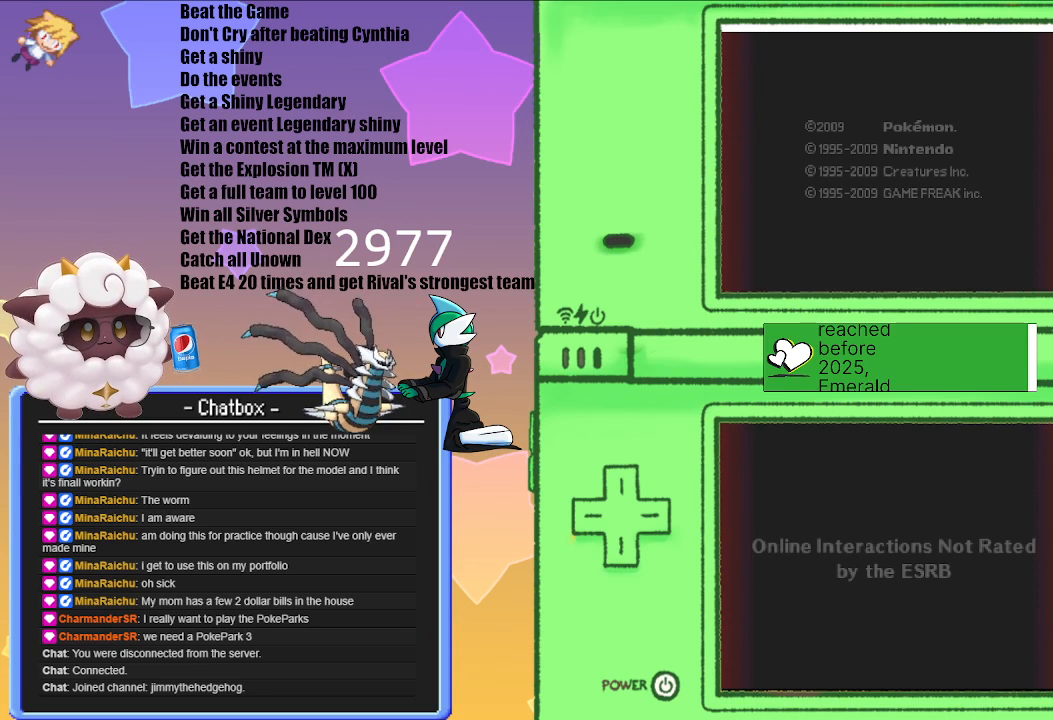
{"buttons": [], "left_stick": "center", "right_stick": "center", "events": []}
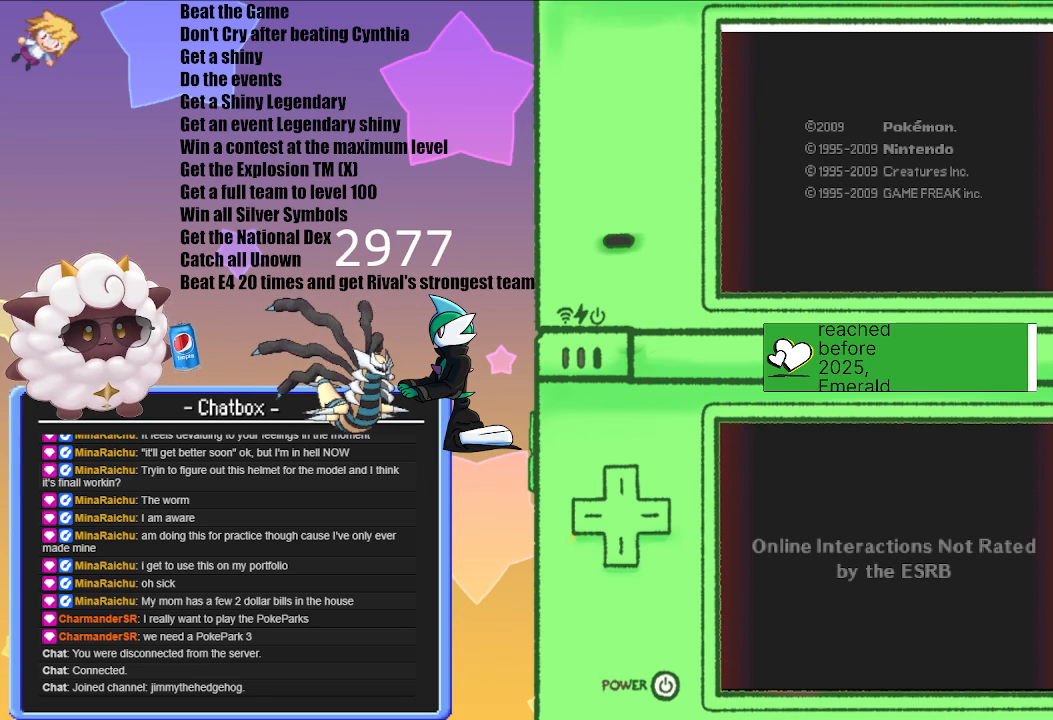
{"buttons": [], "left_stick": "center", "right_stick": "center", "events": []}
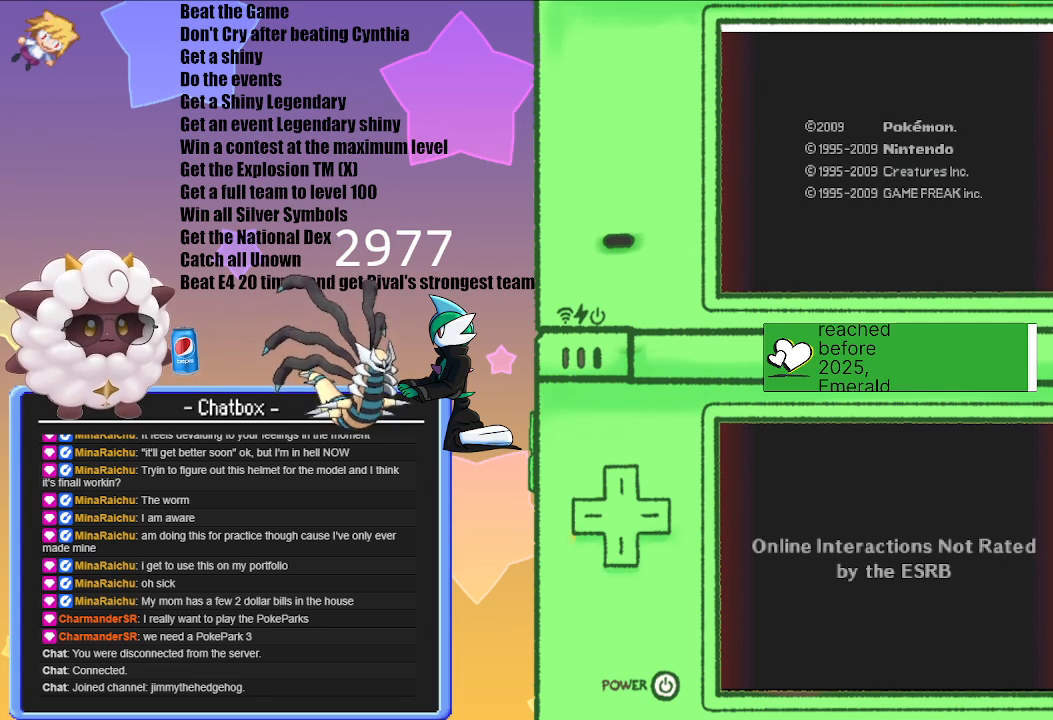
{"buttons": [], "left_stick": "center", "right_stick": "center", "events": []}
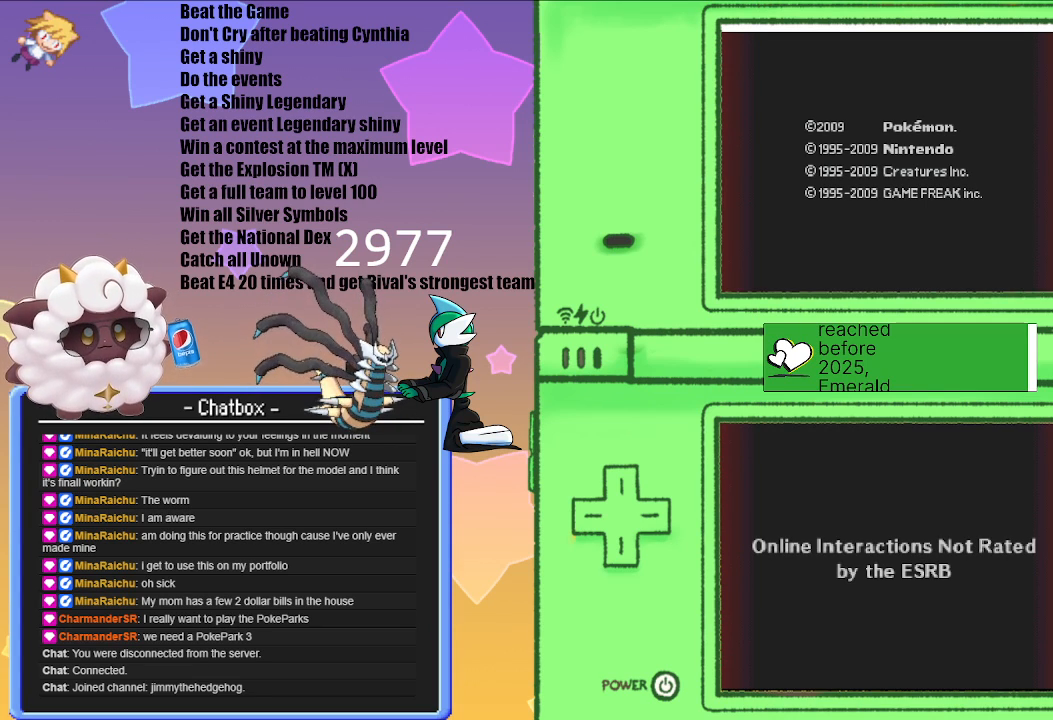
{"buttons": ["A"], "left_stick": "center", "right_stick": "center", "events": [[500, "A", "down"]]}
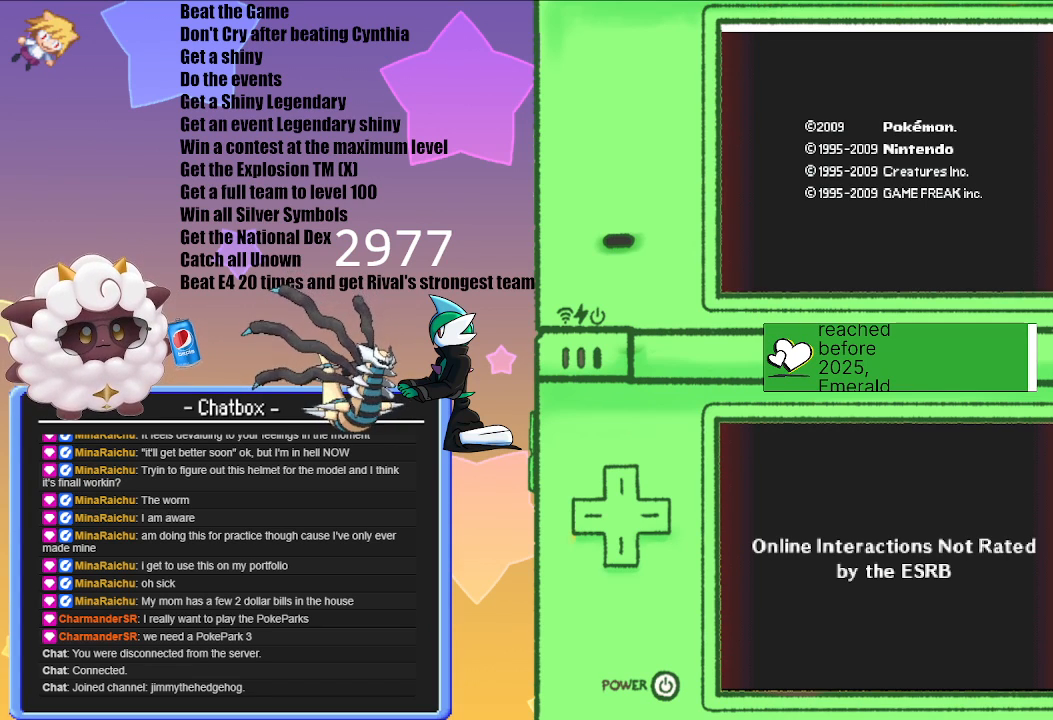
{"buttons": [], "left_stick": "center", "right_stick": "center", "events": [[133, "A", "up"]]}